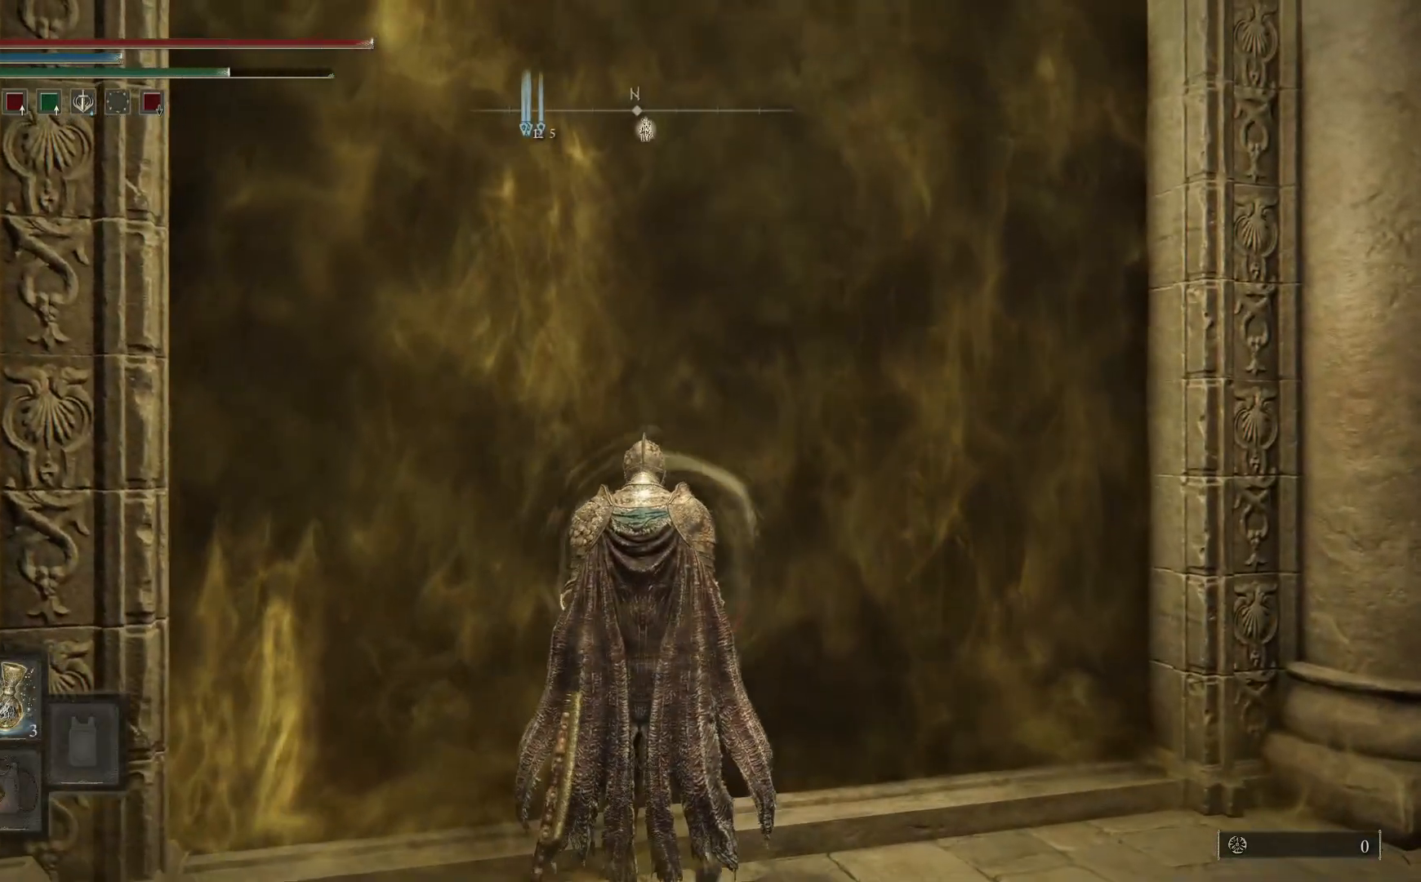
Gameplay with a controller (Xbox layout); each line is a JSON object with the inputs held at the frame after it. "events" lists button and stick changes between this image and that frame as [ms after this image, input, new state], when the widget could be followed in between.
{"buttons": ["B"], "left_stick": "up-left", "right_stick": "center", "events": [[167, "Y", "up"], [200, "left_stick", "up"], [300, "left_stick", "up-left"], [417, "B", "down"]]}
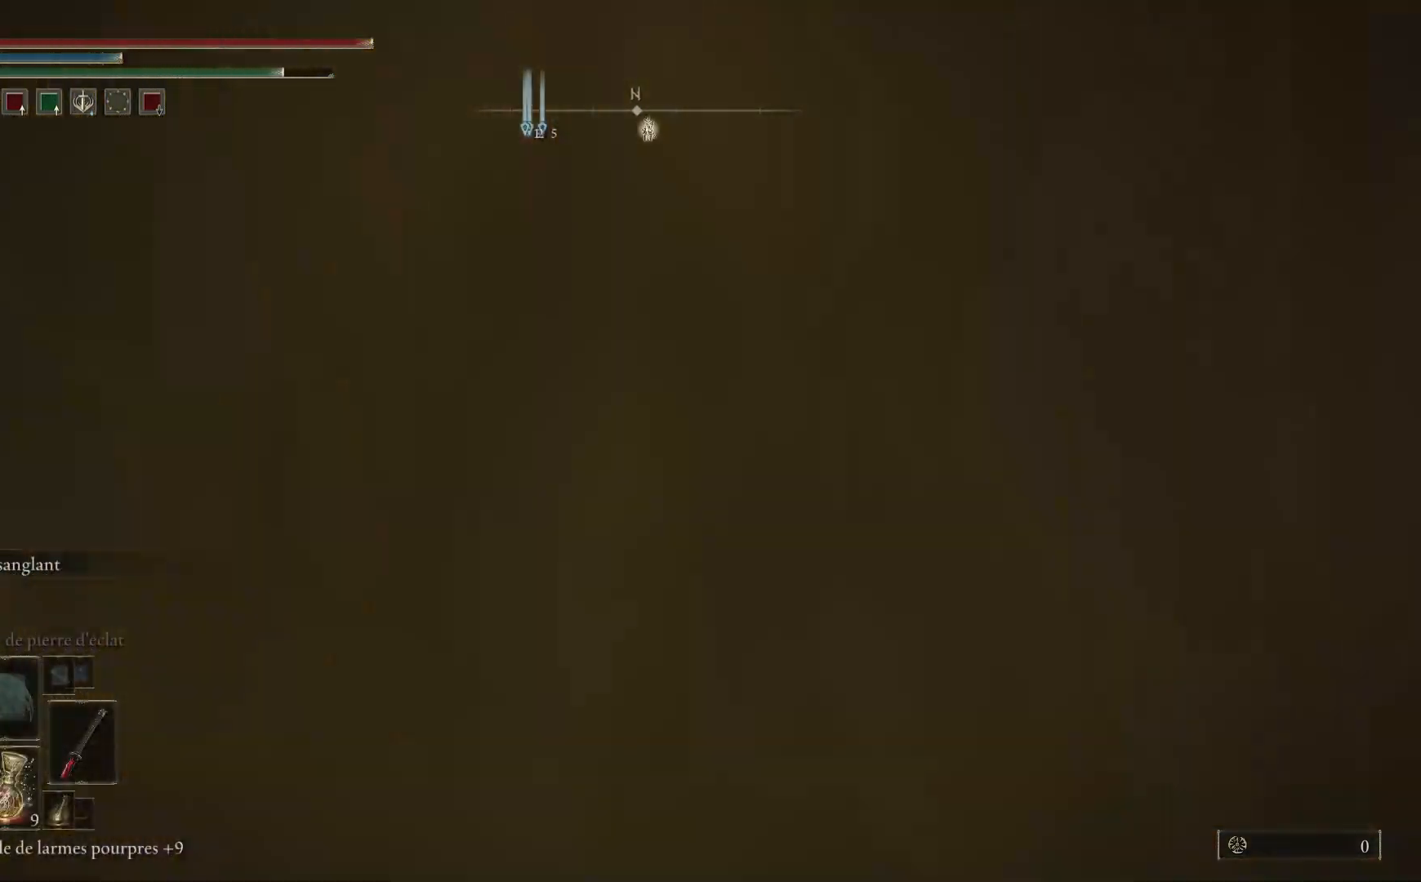
{"buttons": ["B"], "left_stick": "up-left", "right_stick": "center", "events": [[17, "B", "up"], [100, "B", "down"], [333, "B", "up"], [467, "B", "down"]]}
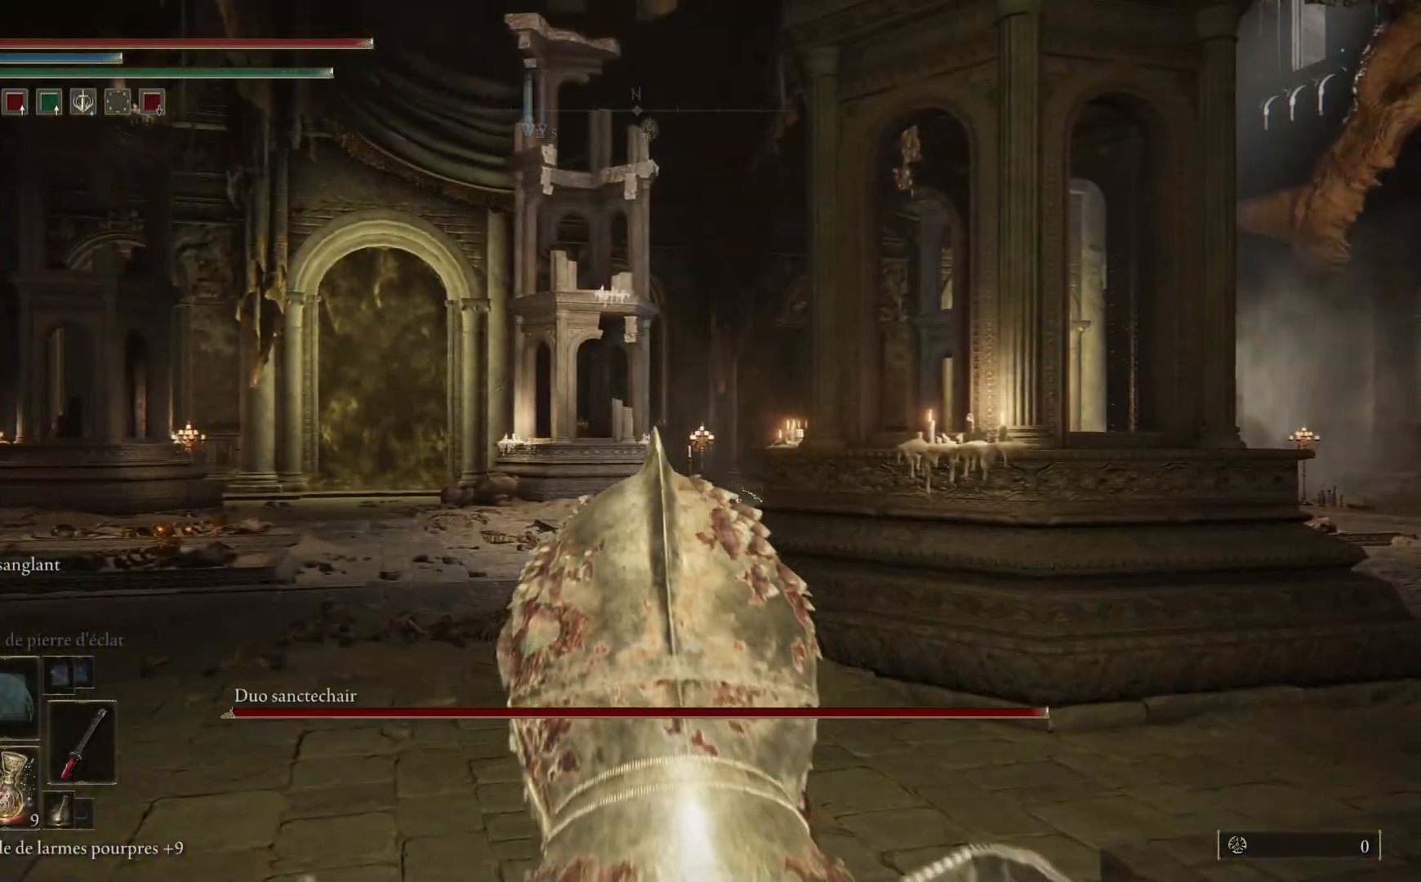
{"buttons": ["B"], "left_stick": "up-left", "right_stick": "center", "events": [[50, "B", "up"], [133, "B", "down"], [200, "B", "up"], [283, "B", "down"], [367, "B", "up"], [450, "B", "down"]]}
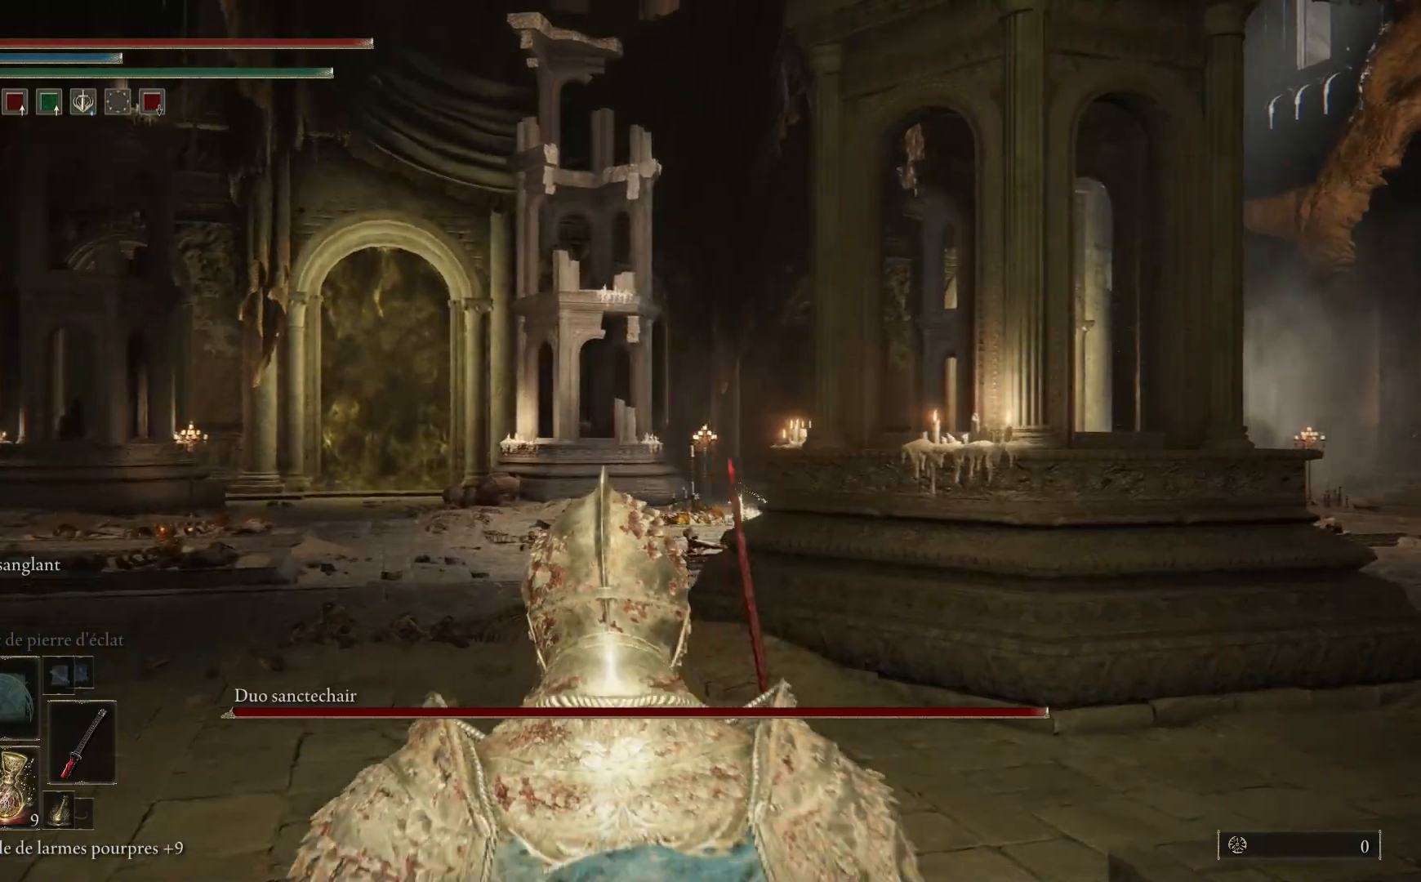
{"buttons": [], "left_stick": "up-left", "right_stick": "center", "events": [[33, "B", "up"], [117, "B", "down"], [200, "B", "up"], [350, "B", "down"], [433, "B", "up"]]}
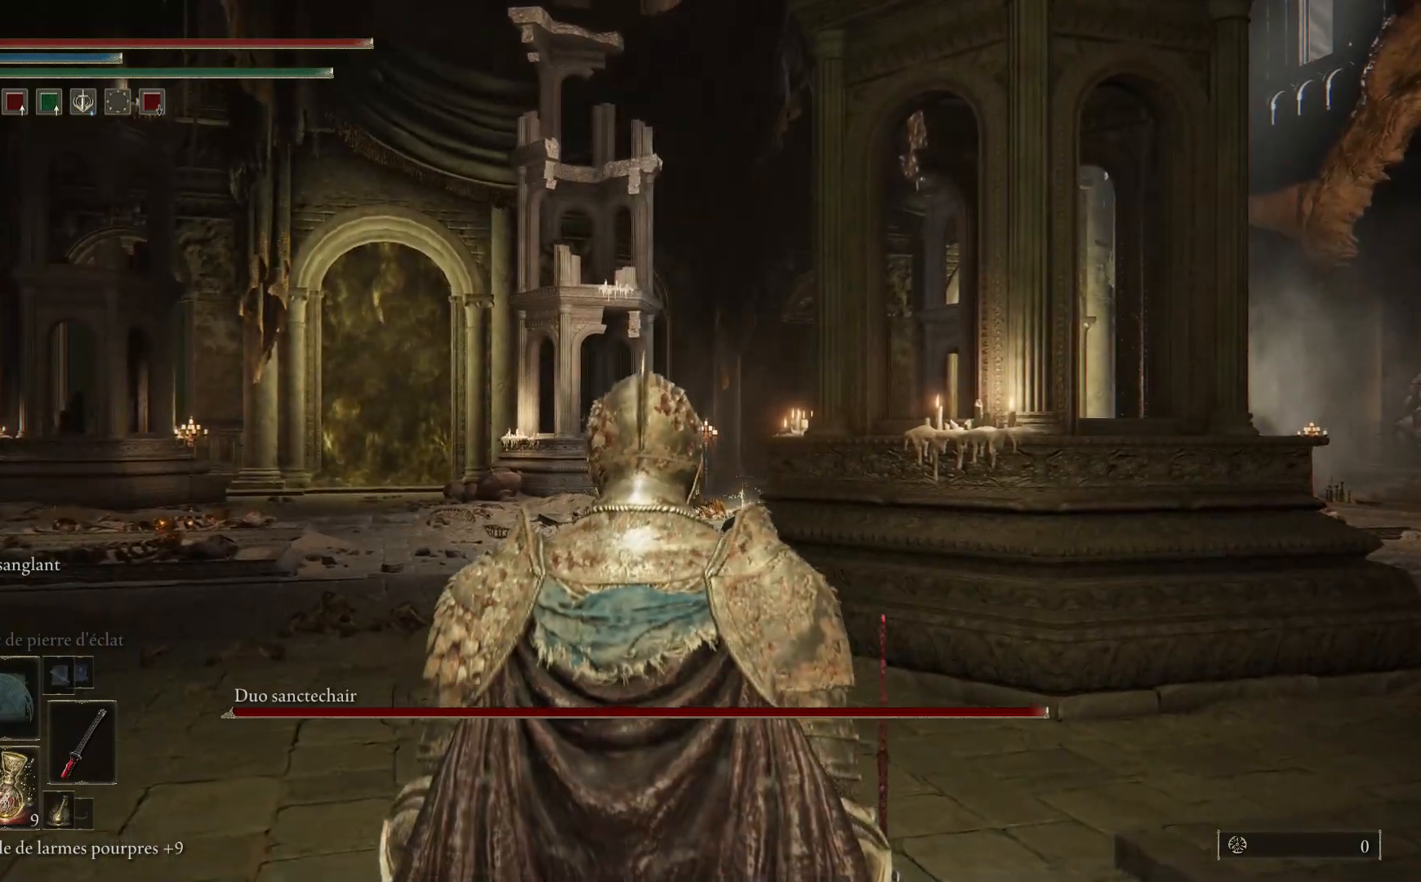
{"buttons": [], "left_stick": "up", "right_stick": "center", "events": [[417, "left_stick", "up"]]}
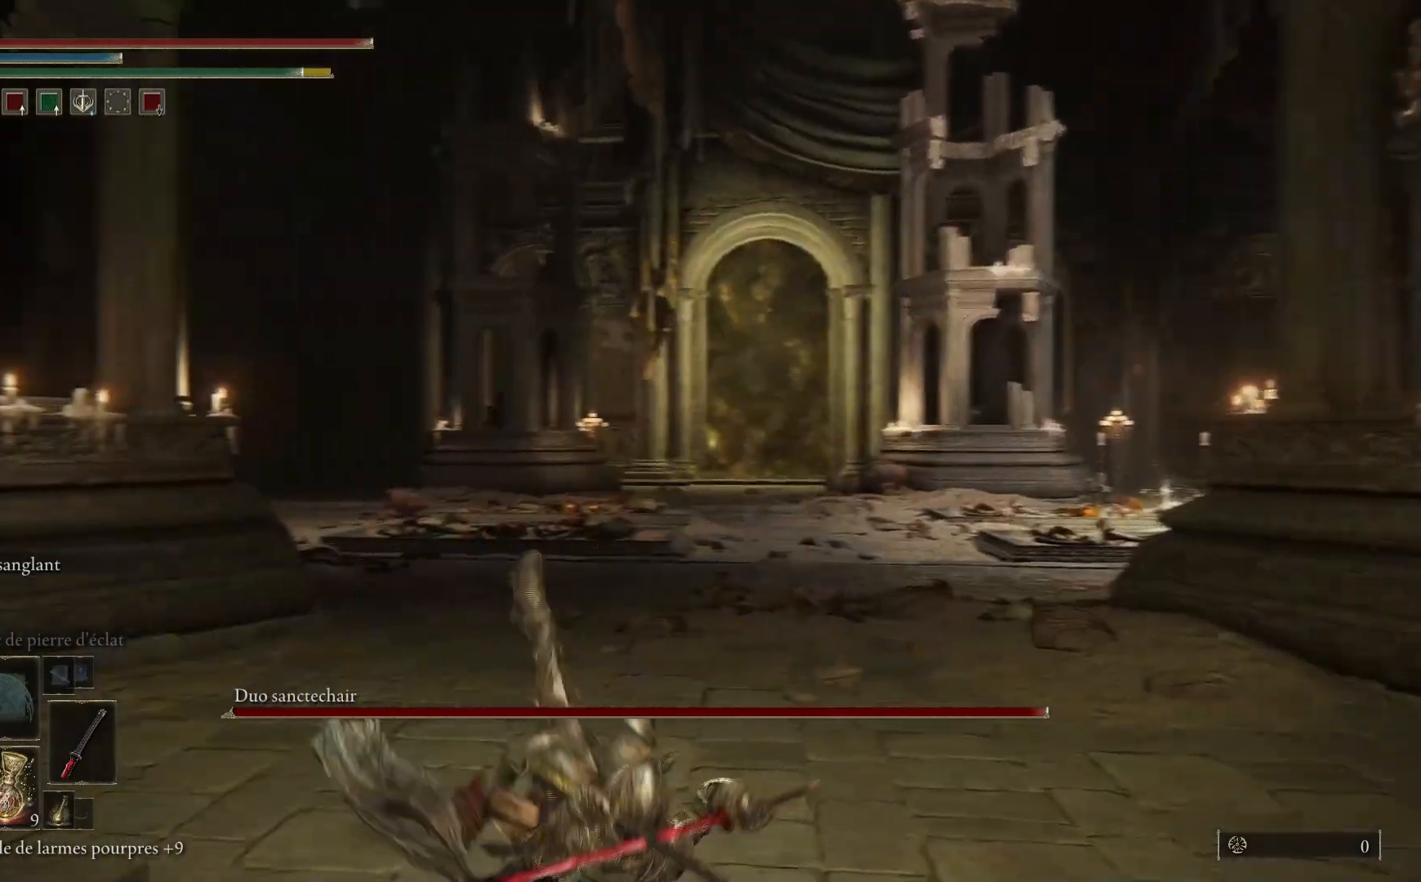
{"buttons": ["Y"], "left_stick": "center", "right_stick": "center", "events": [[17, "Y", "down"], [33, "left_stick", "center"], [367, "DPAD_LEFT", "down"], [483, "DPAD_LEFT", "up"]]}
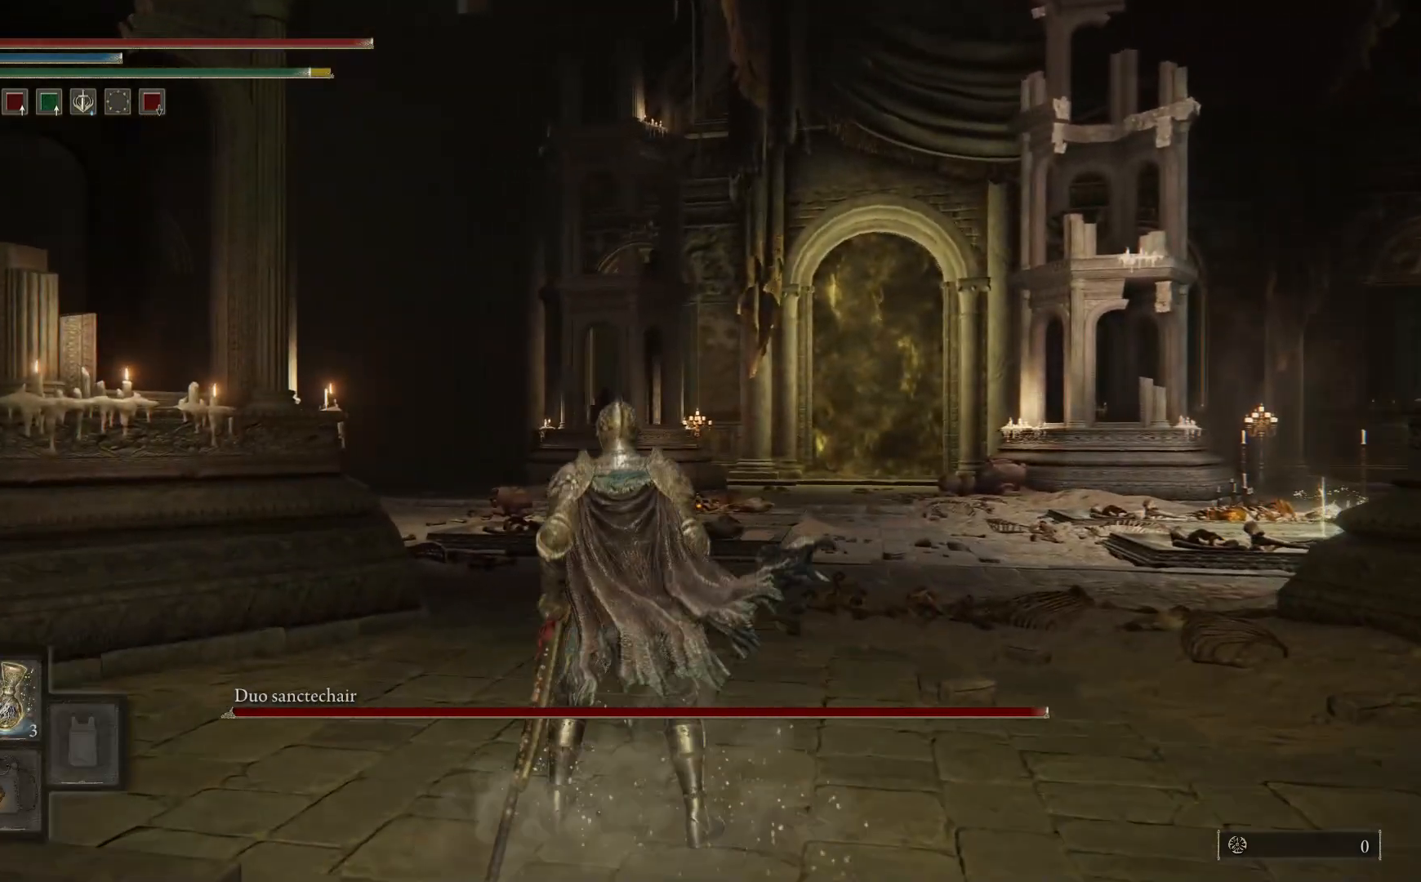
{"buttons": ["Y"], "left_stick": "center", "right_stick": "center", "events": [[367, "DPAD_LEFT", "down"], [467, "DPAD_LEFT", "up"]]}
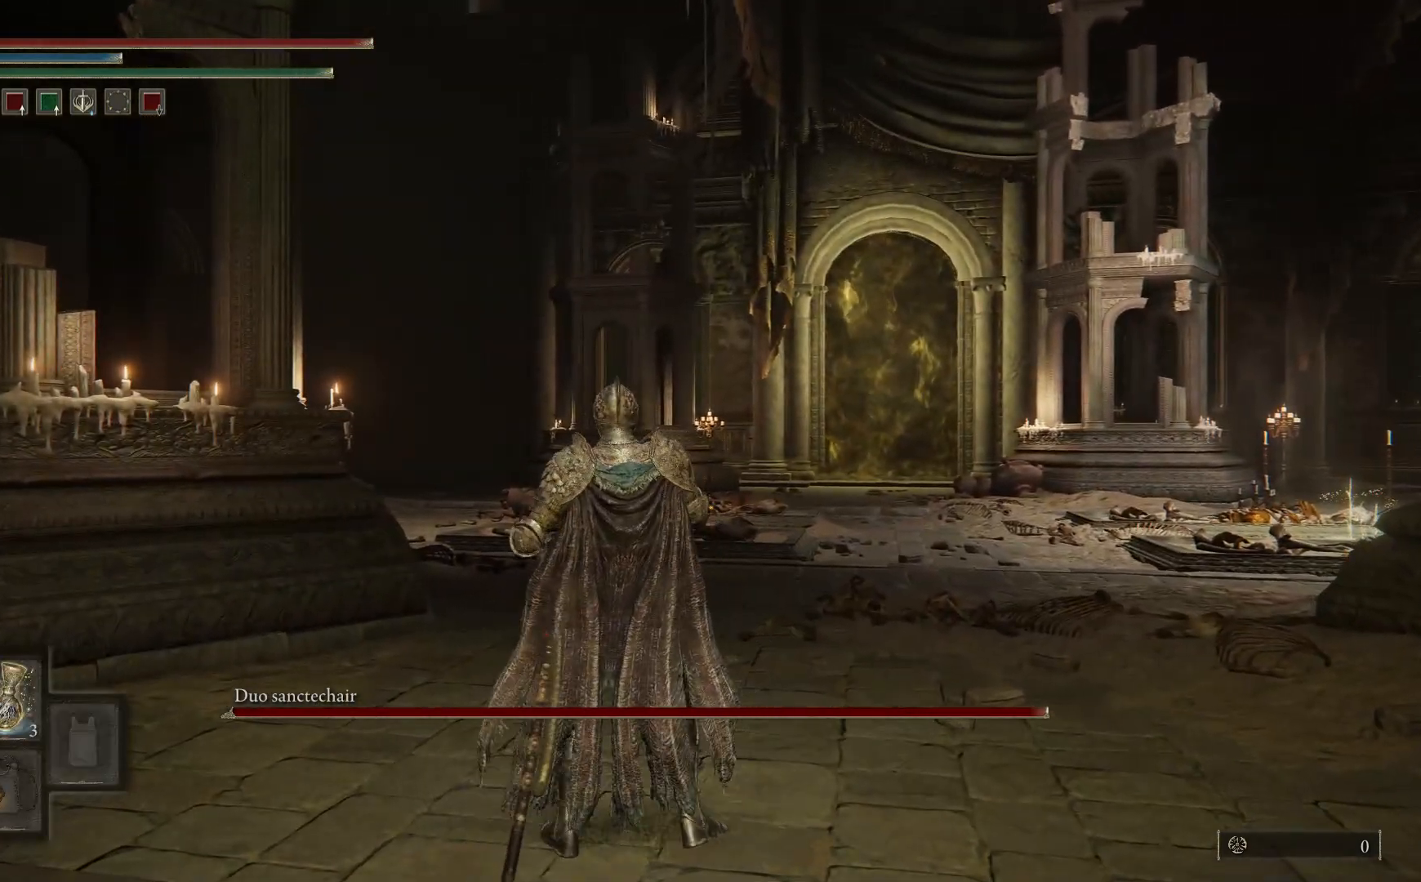
{"buttons": [], "left_stick": "up", "right_stick": "right", "events": [[67, "Y", "up"], [150, "left_stick", "up"], [300, "right_stick", "right"]]}
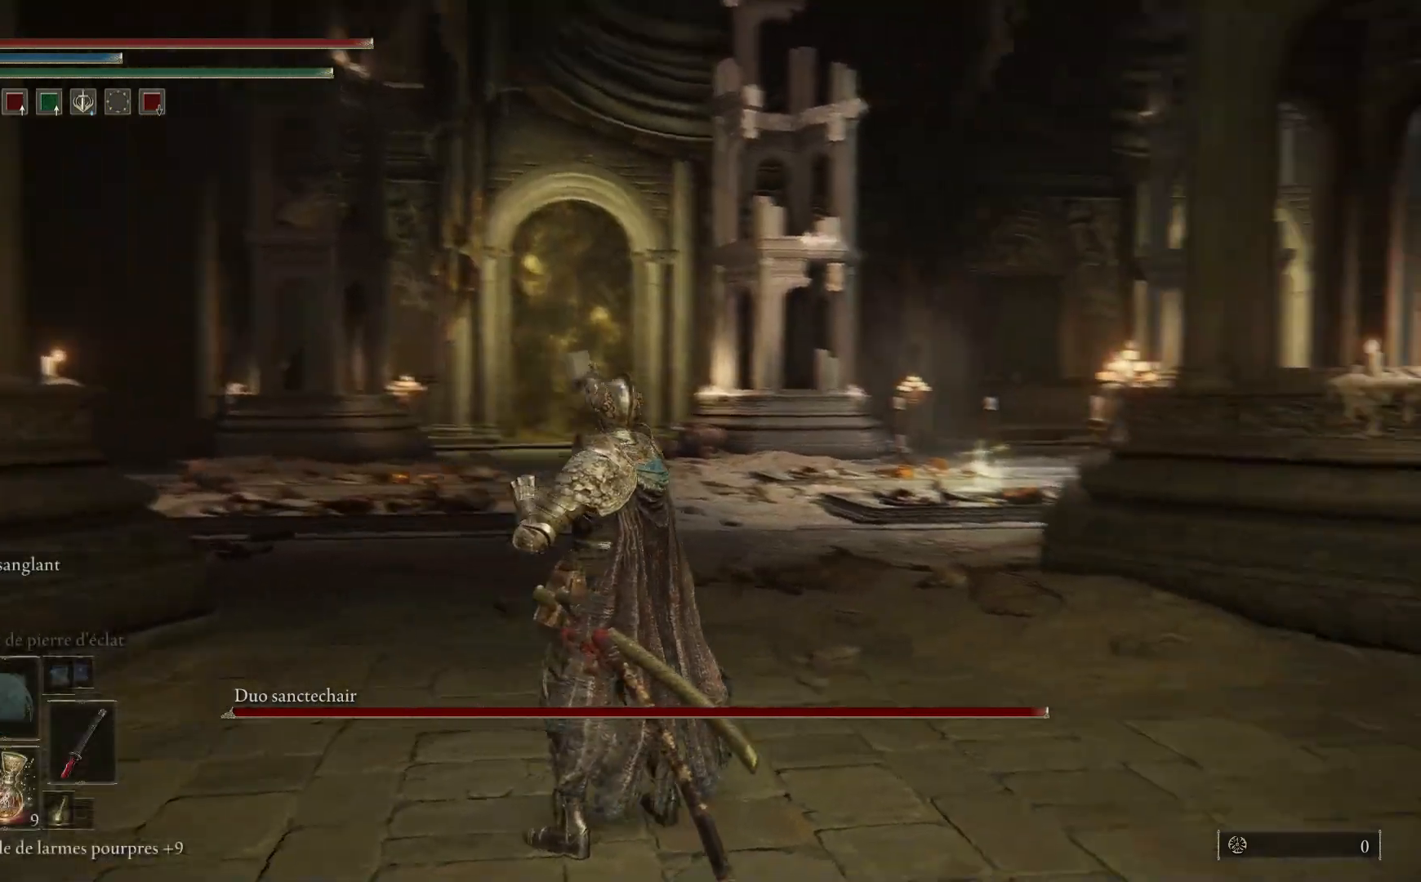
{"buttons": [], "left_stick": "up-left", "right_stick": "right", "events": [[167, "right_stick", "down-right"], [200, "left_stick", "up-left"], [350, "right_stick", "right"]]}
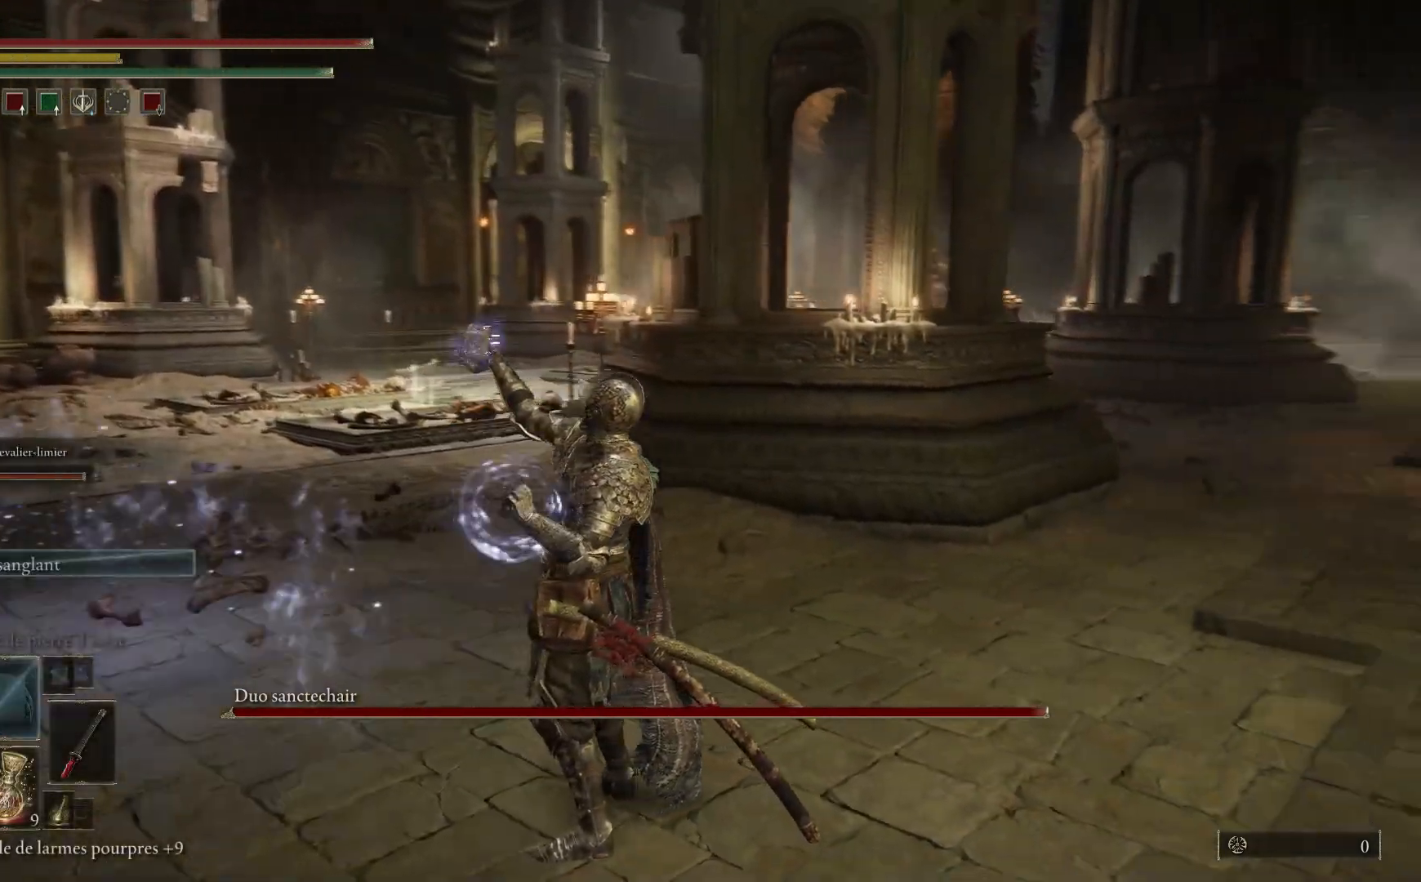
{"buttons": ["Y"], "left_stick": "center", "right_stick": "center", "events": [[33, "right_stick", "center"], [183, "Y", "down"], [217, "left_stick", "center"]]}
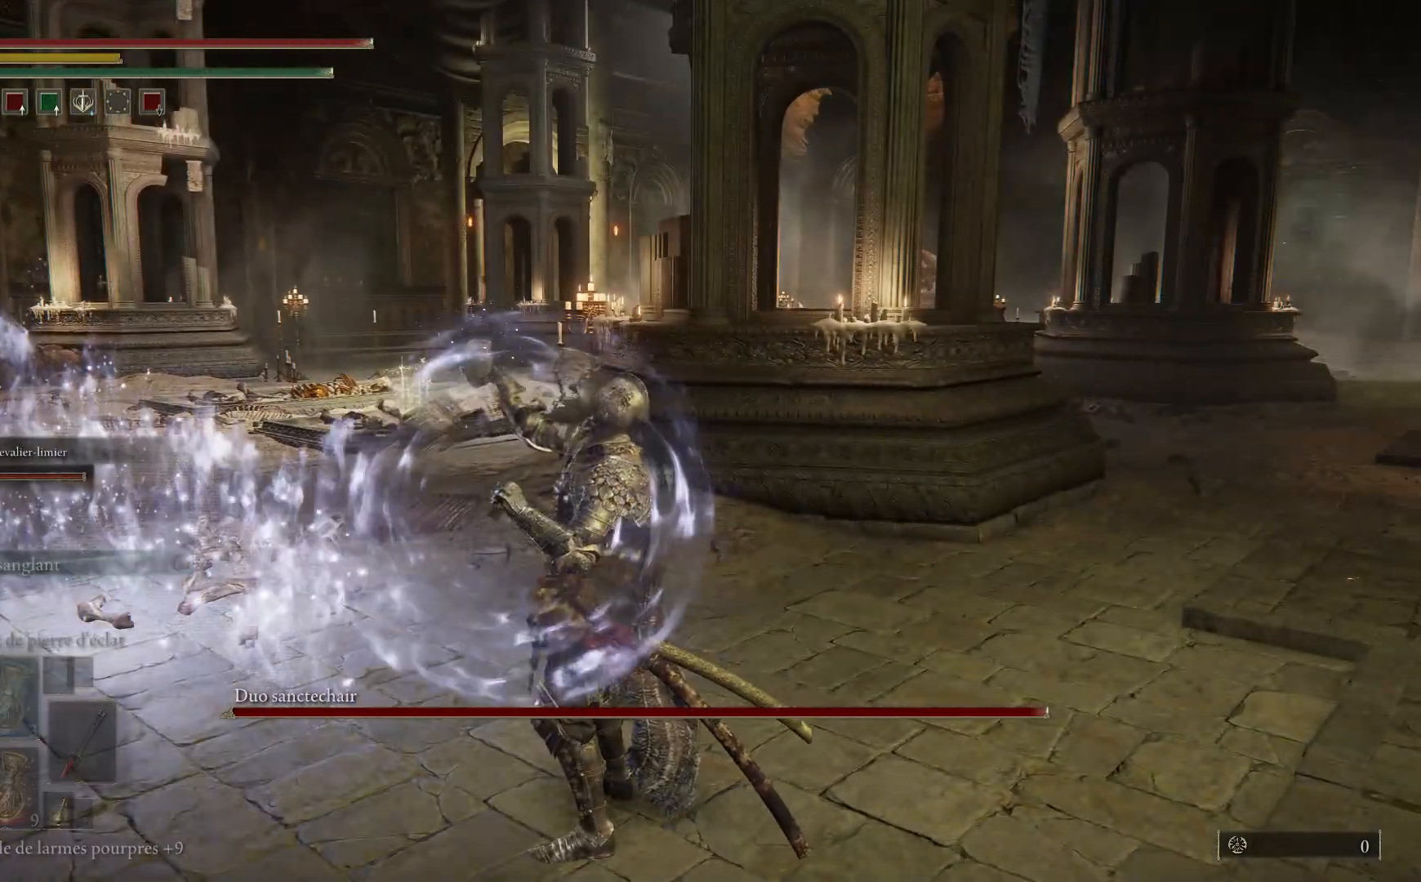
{"buttons": [], "left_stick": "up-left", "right_stick": "right", "events": [[217, "Y", "up"], [267, "left_stick", "up-left"], [483, "right_stick", "right"]]}
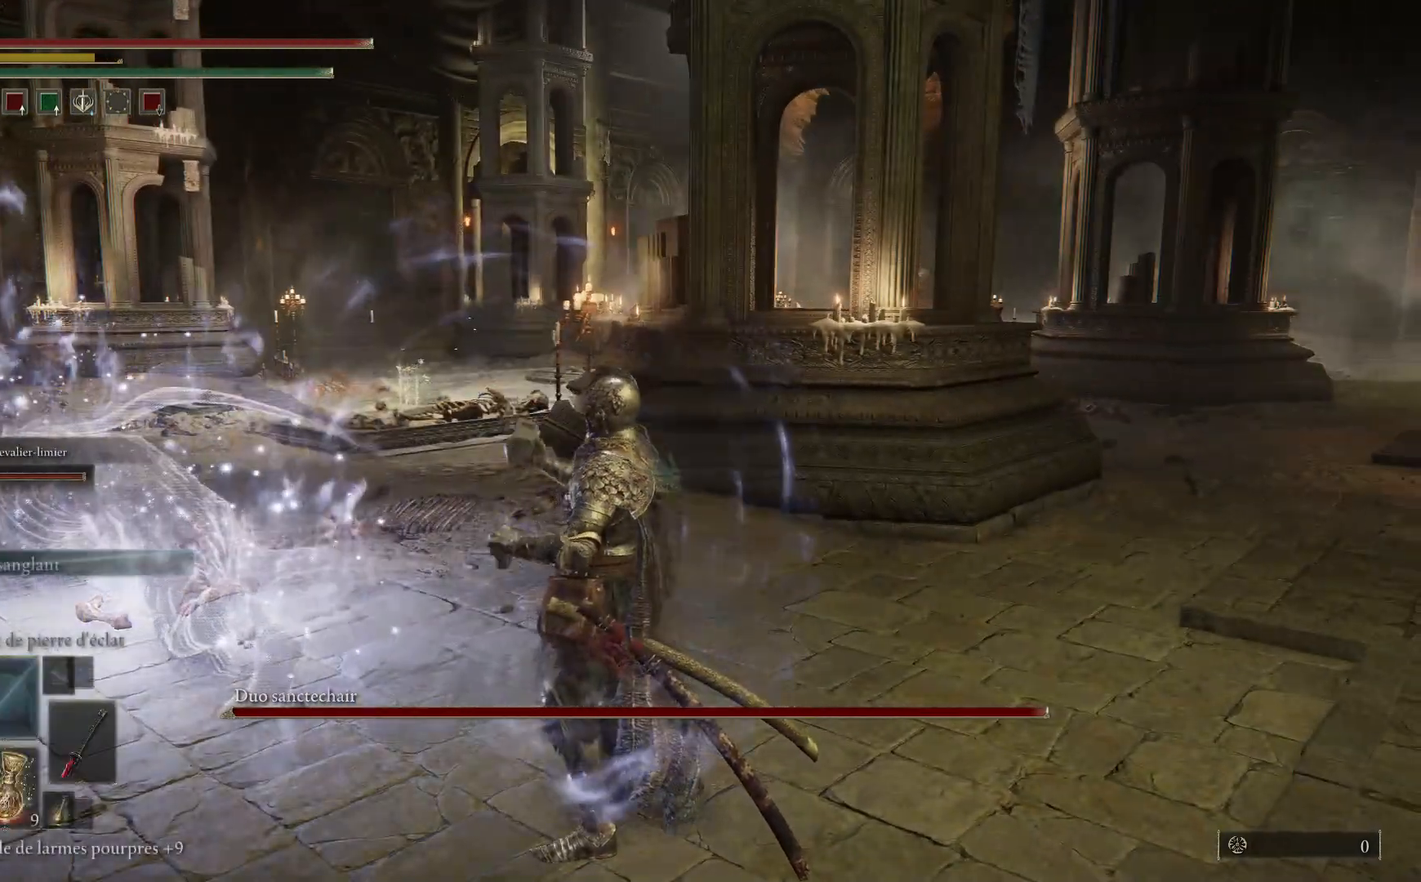
{"buttons": ["Y"], "left_stick": "center", "right_stick": "center", "events": [[183, "right_stick", "center"], [400, "Y", "down"], [500, "left_stick", "center"]]}
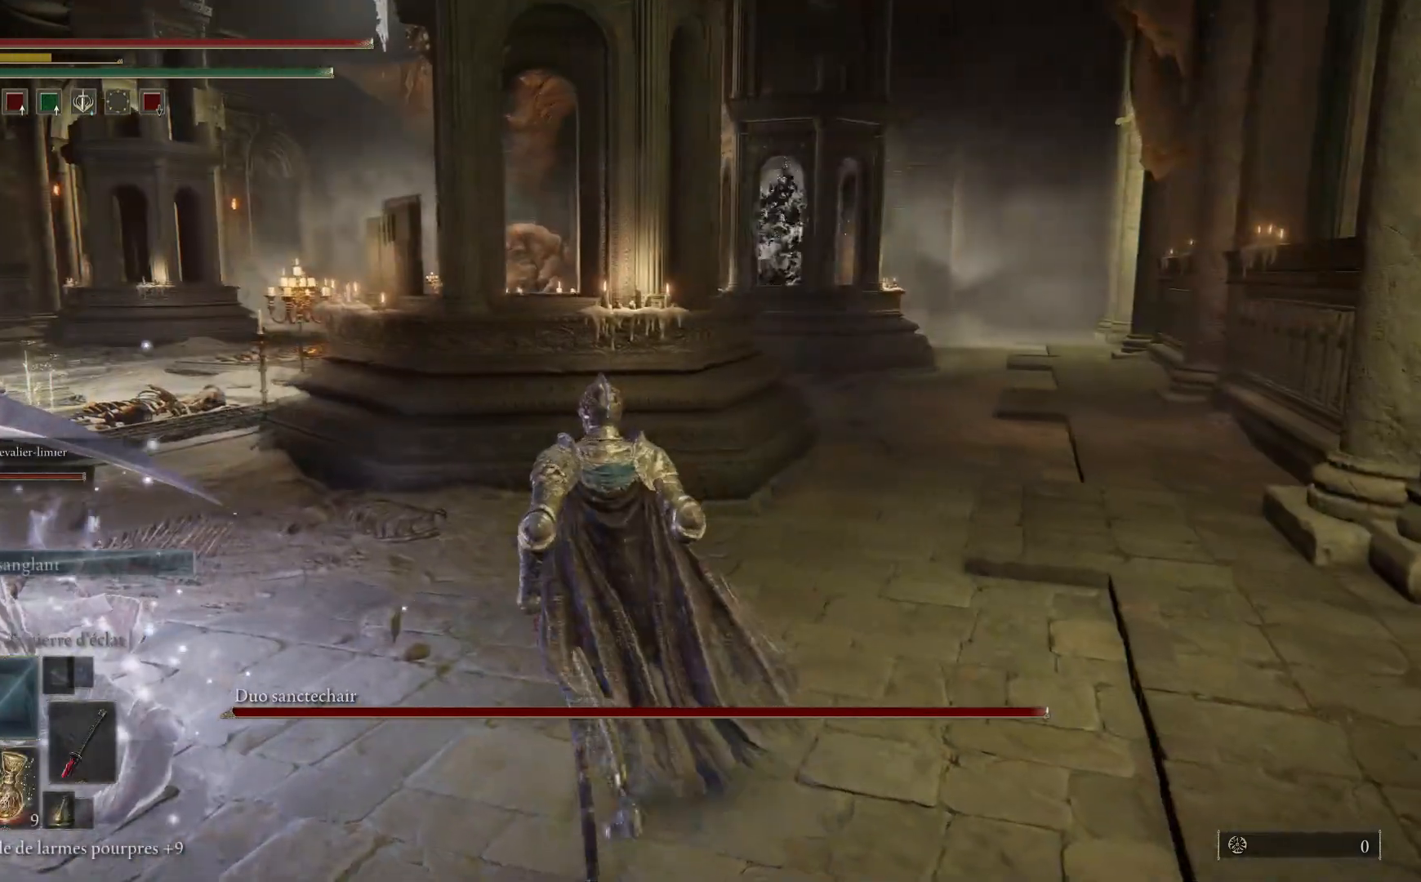
{"buttons": [], "left_stick": "up-left", "right_stick": "center", "events": [[150, "DPAD_UP", "down"], [233, "DPAD_UP", "up"], [450, "left_stick", "up-left"], [467, "Y", "up"]]}
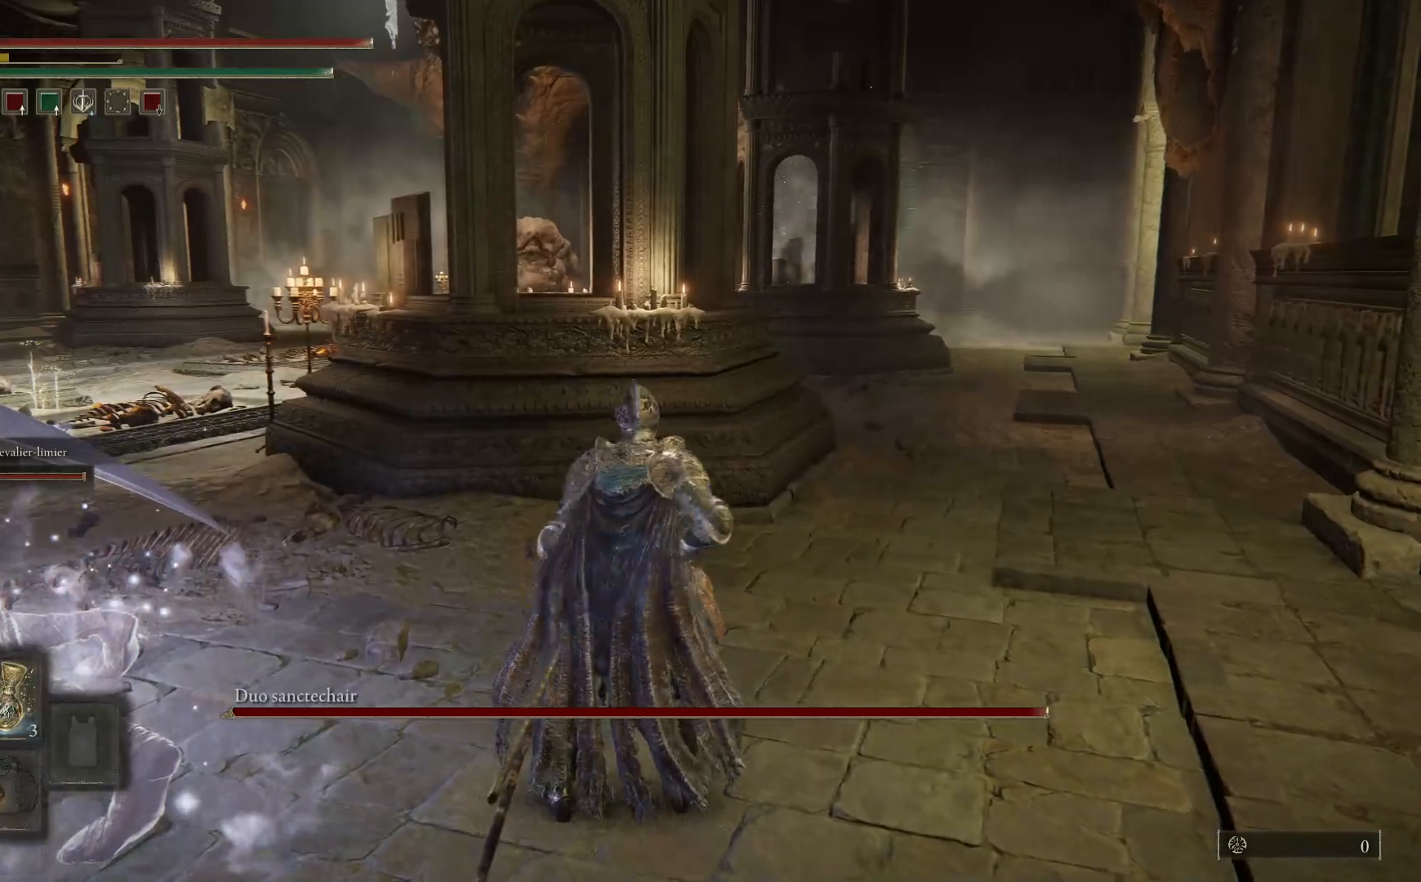
{"buttons": [], "left_stick": "up", "right_stick": "center", "events": [[350, "right_stick", "down-right"], [383, "left_stick", "up"], [500, "right_stick", "center"]]}
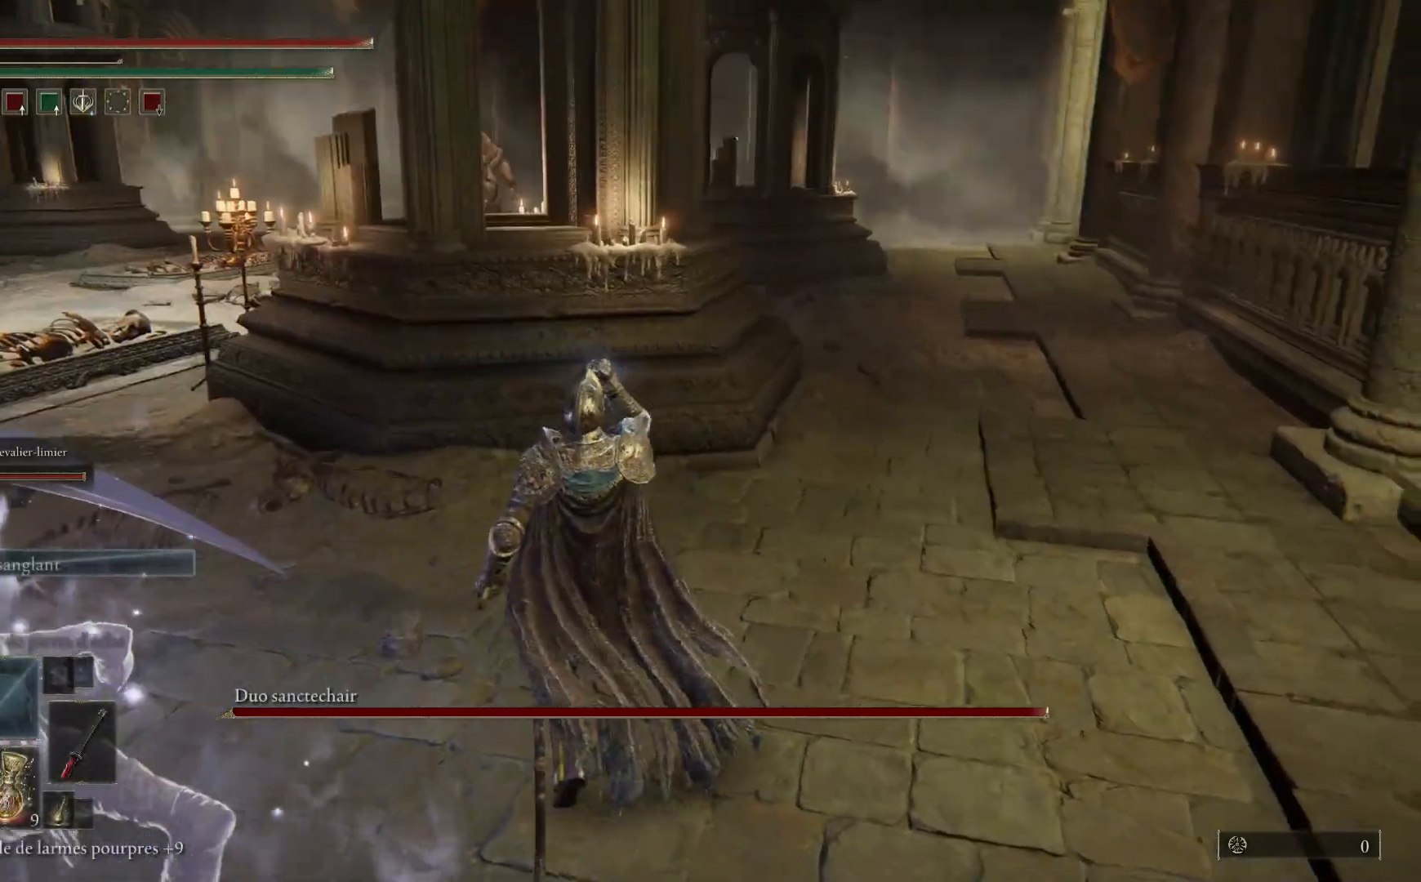
{"buttons": [], "left_stick": "up-left", "right_stick": "center", "events": [[400, "left_stick", "up-left"]]}
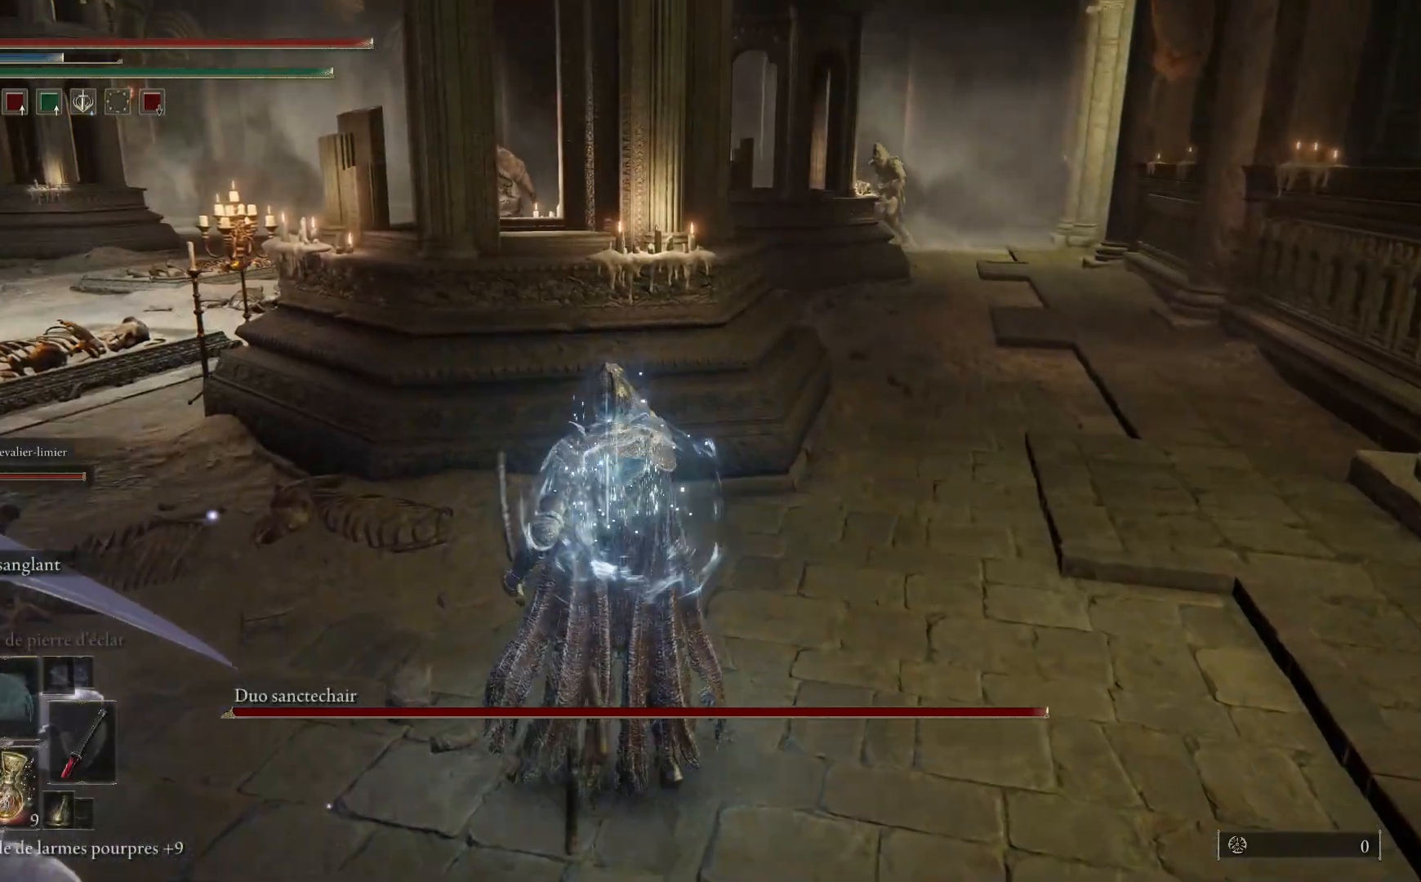
{"buttons": [], "left_stick": "up-left", "right_stick": "down-right", "events": [[417, "right_stick", "right"], [500, "right_stick", "down-right"]]}
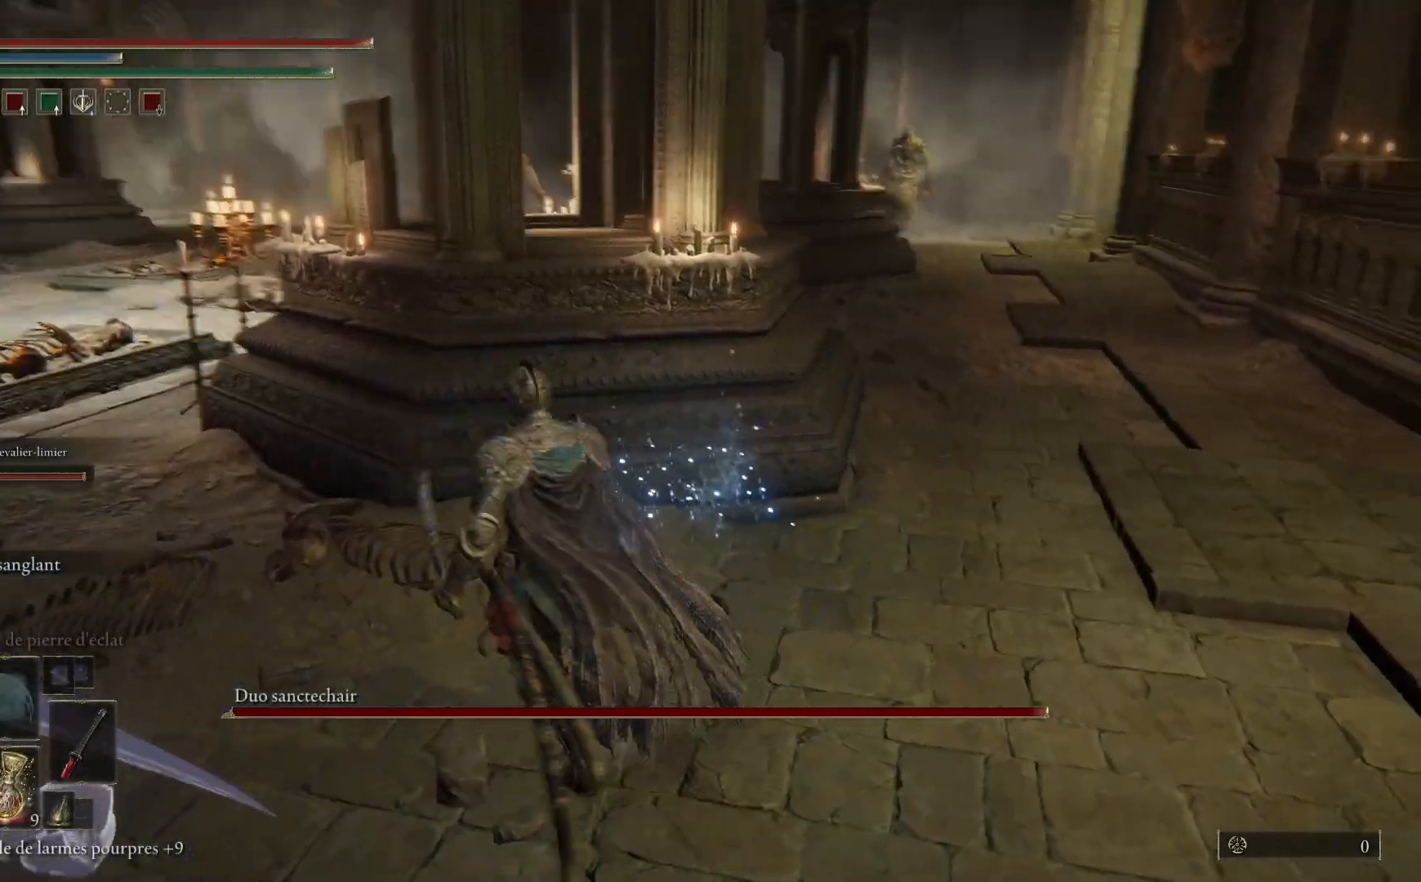
{"buttons": [], "left_stick": "up-left", "right_stick": "center", "events": [[83, "left_stick", "up"], [167, "right_stick", "center"], [450, "left_stick", "up-left"]]}
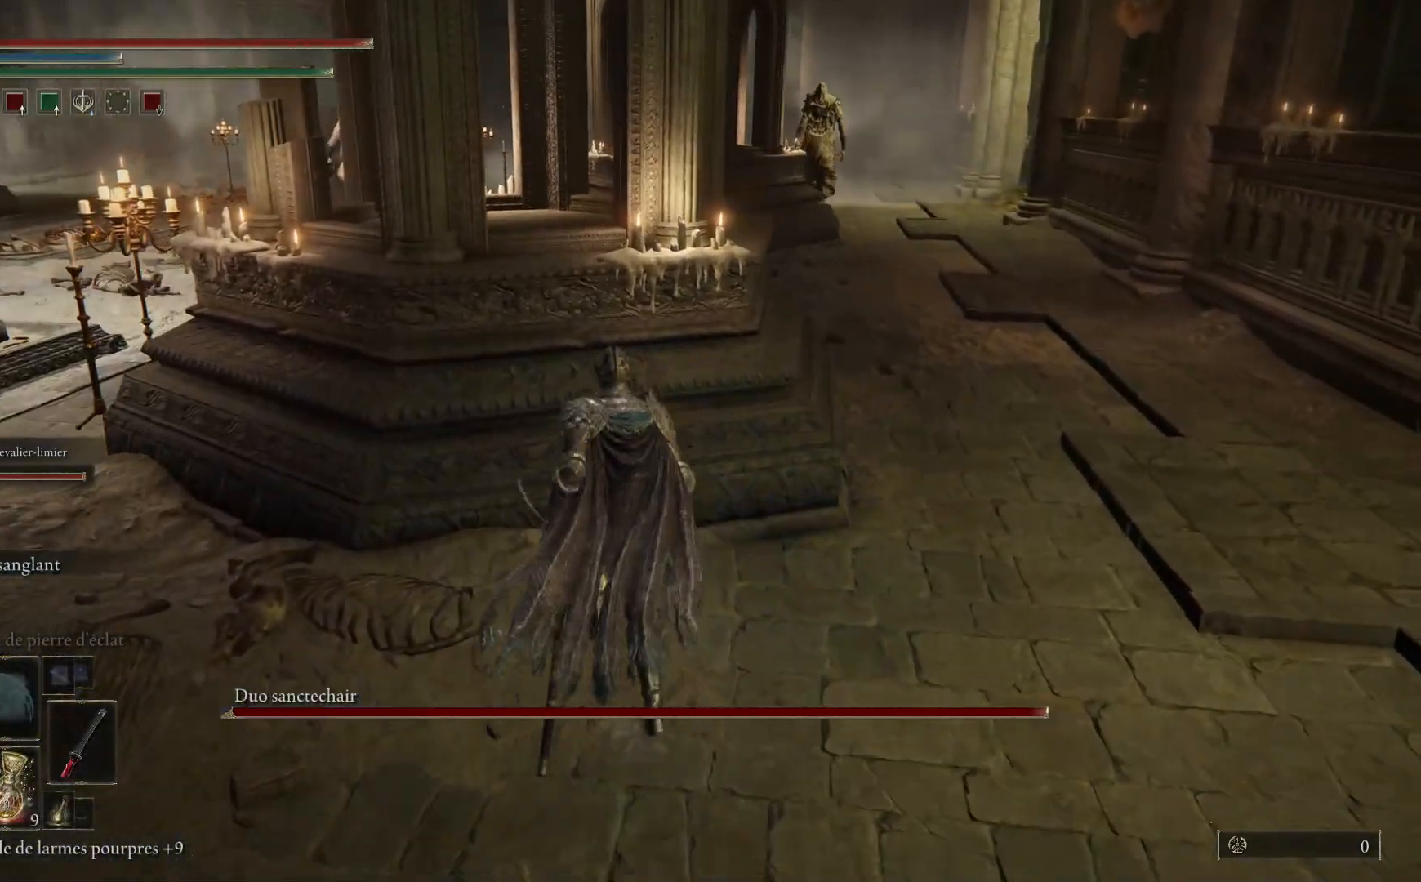
{"buttons": ["START"], "left_stick": "center", "right_stick": "center", "events": [[200, "left_stick", "center"], [450, "START", "down"]]}
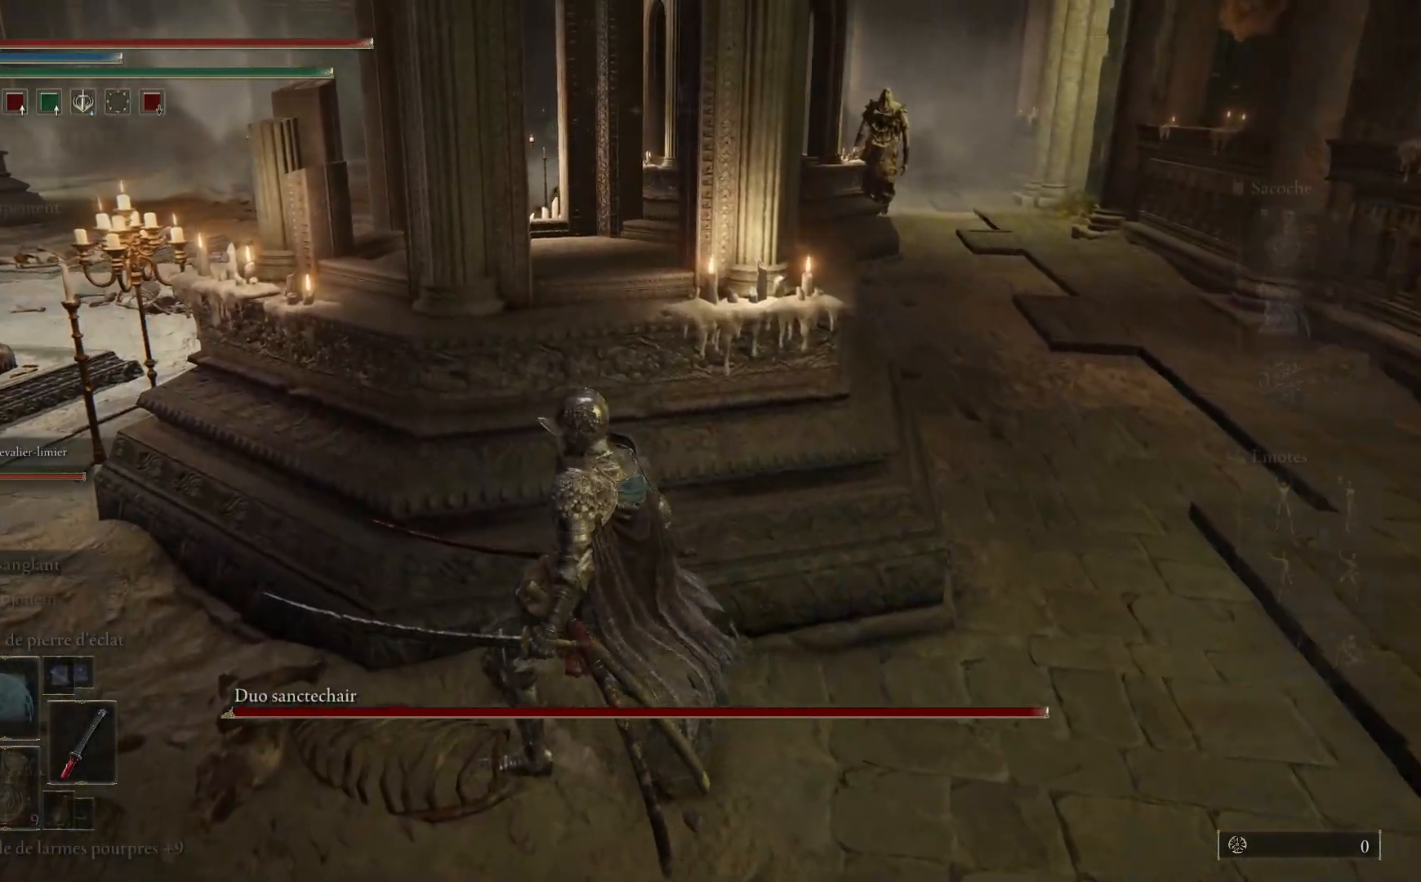
{"buttons": ["DPAD_DOWN"], "left_stick": "center", "right_stick": "center", "events": [[67, "START", "up"], [333, "DPAD_DOWN", "down"], [400, "DPAD_DOWN", "up"], [467, "DPAD_DOWN", "down"]]}
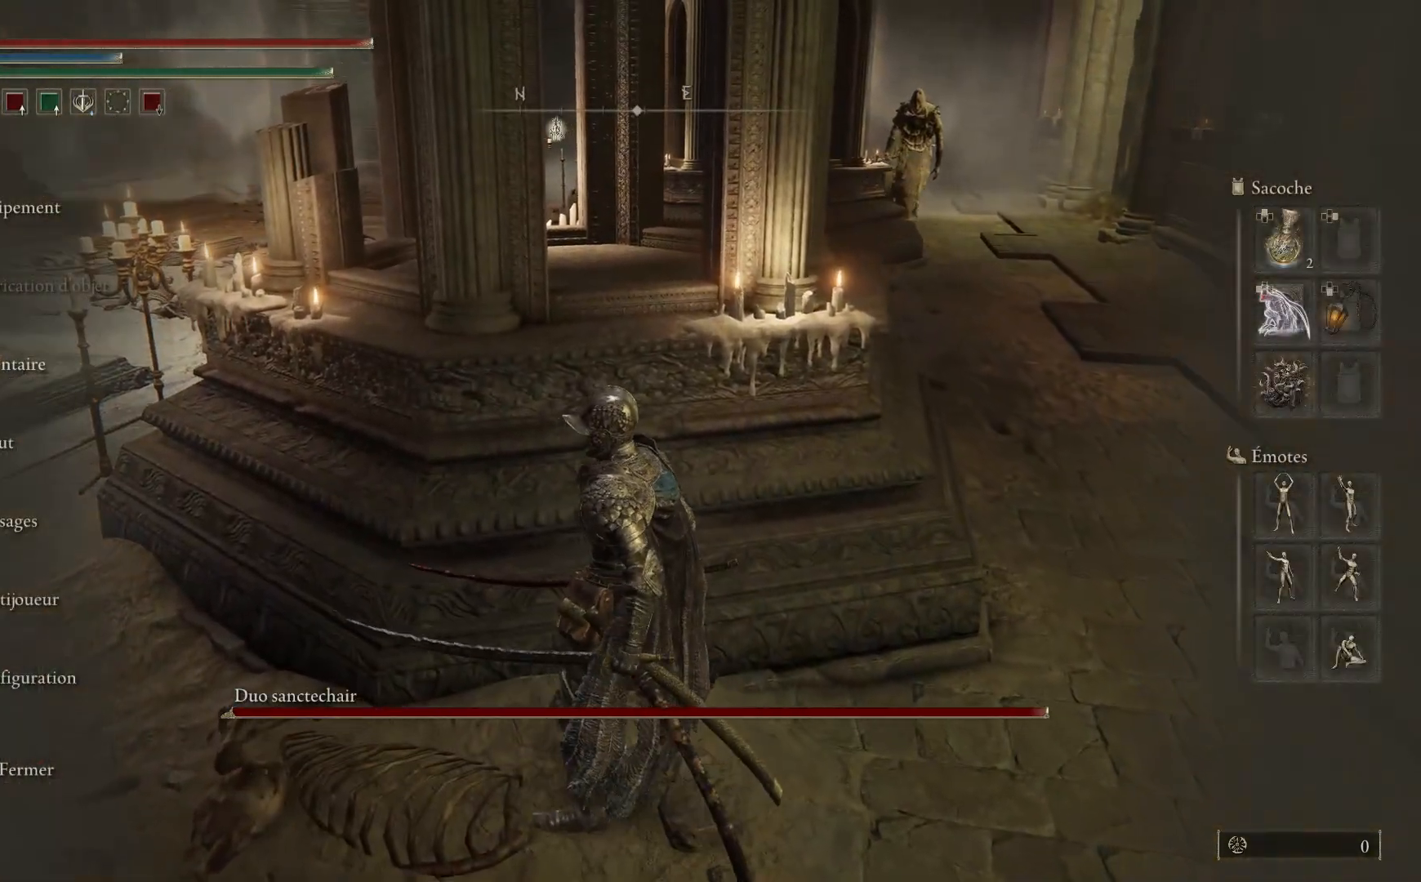
{"buttons": ["DPAD_DOWN"], "left_stick": "center", "right_stick": "center", "events": [[67, "DPAD_DOWN", "up"], [200, "A", "down"], [300, "A", "up"], [400, "DPAD_DOWN", "down"]]}
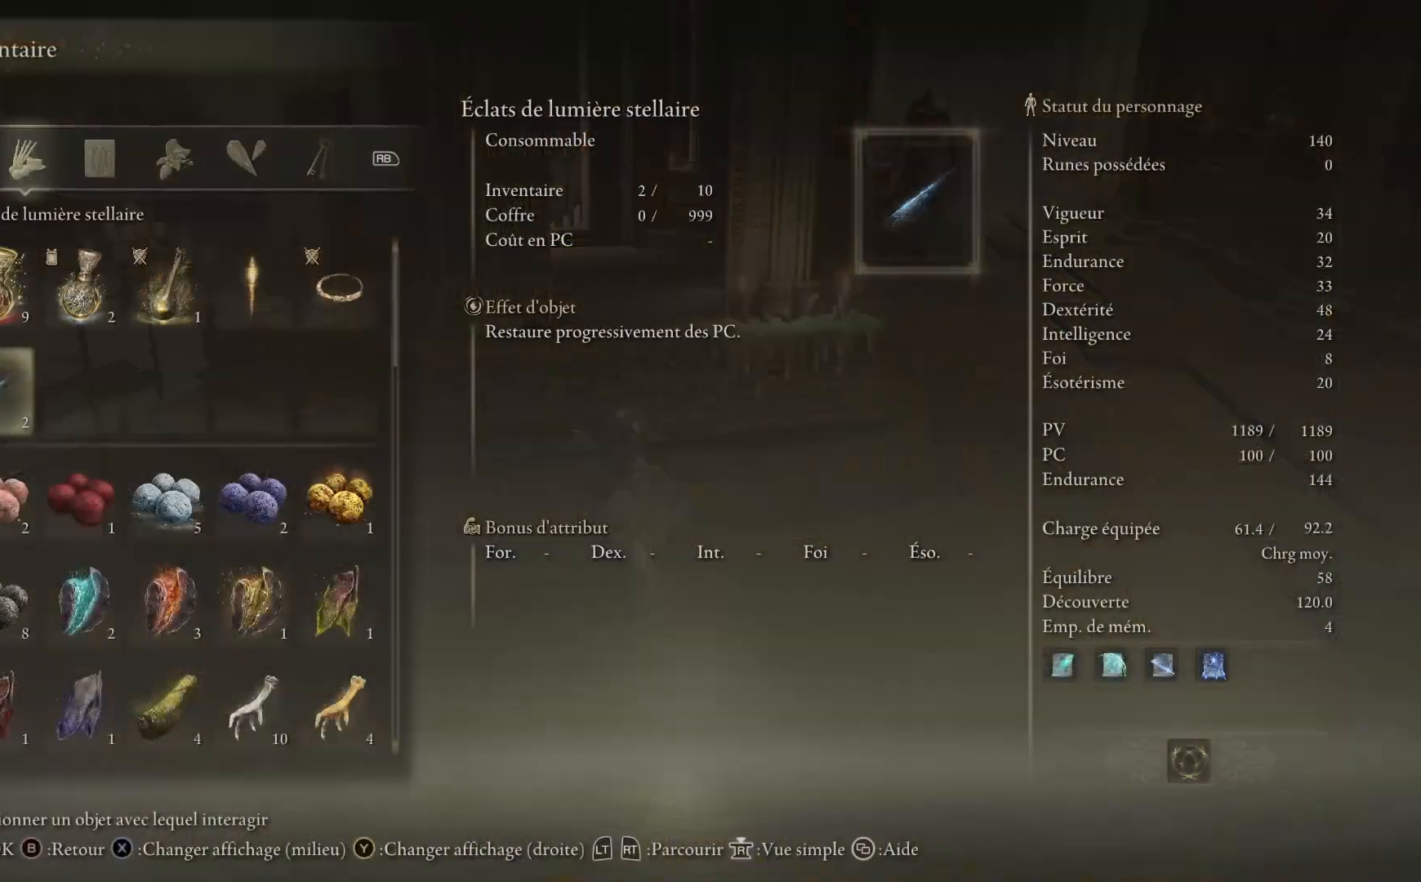
{"buttons": [], "left_stick": "center", "right_stick": "center", "events": [[500, "DPAD_DOWN", "up"]]}
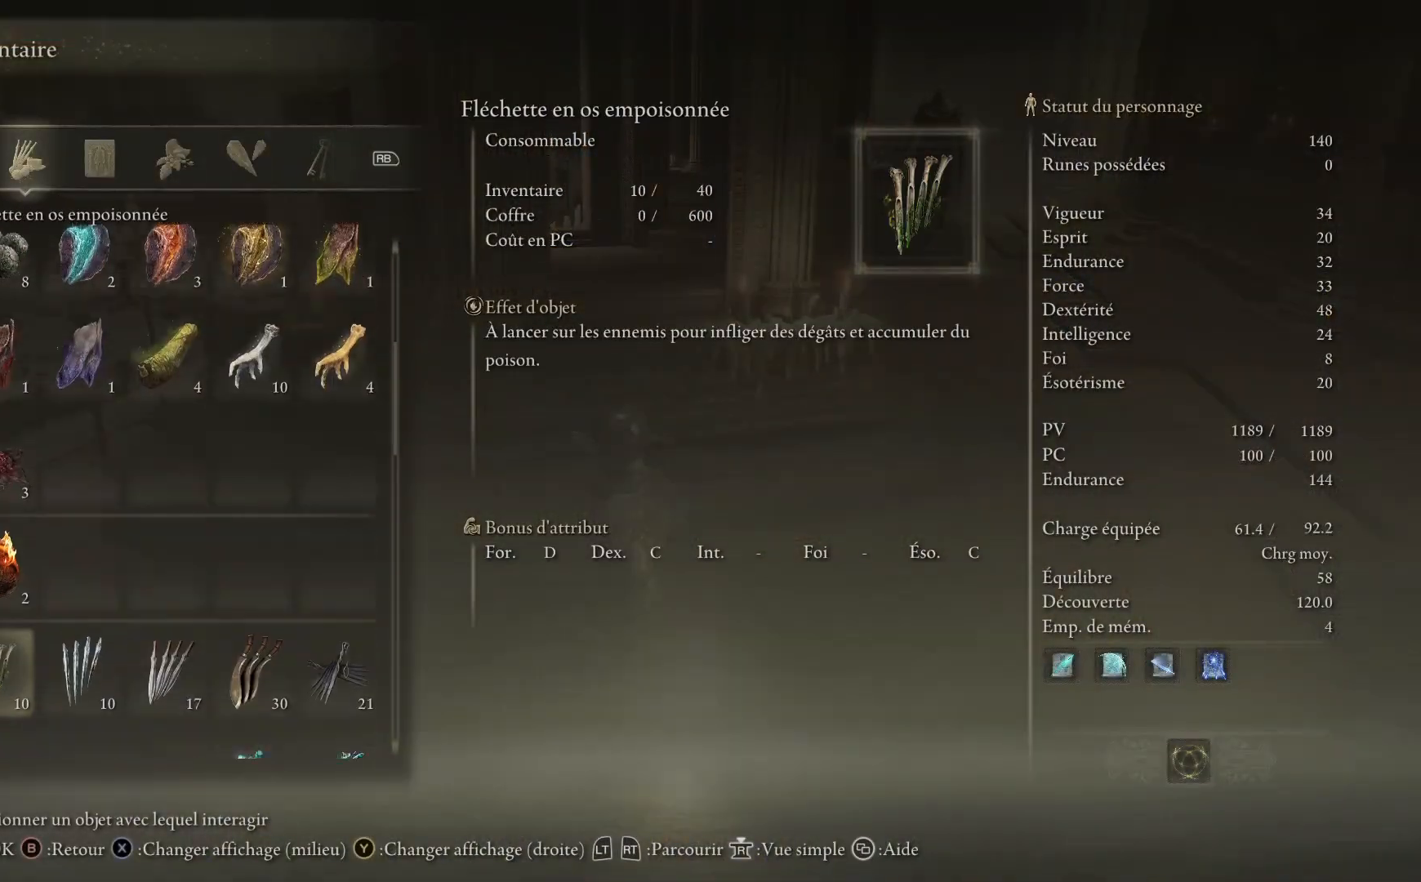
{"buttons": ["DPAD_DOWN"], "left_stick": "center", "right_stick": "center", "events": [[200, "DPAD_RIGHT", "down"], [250, "DPAD_RIGHT", "up"], [350, "DPAD_DOWN", "down"]]}
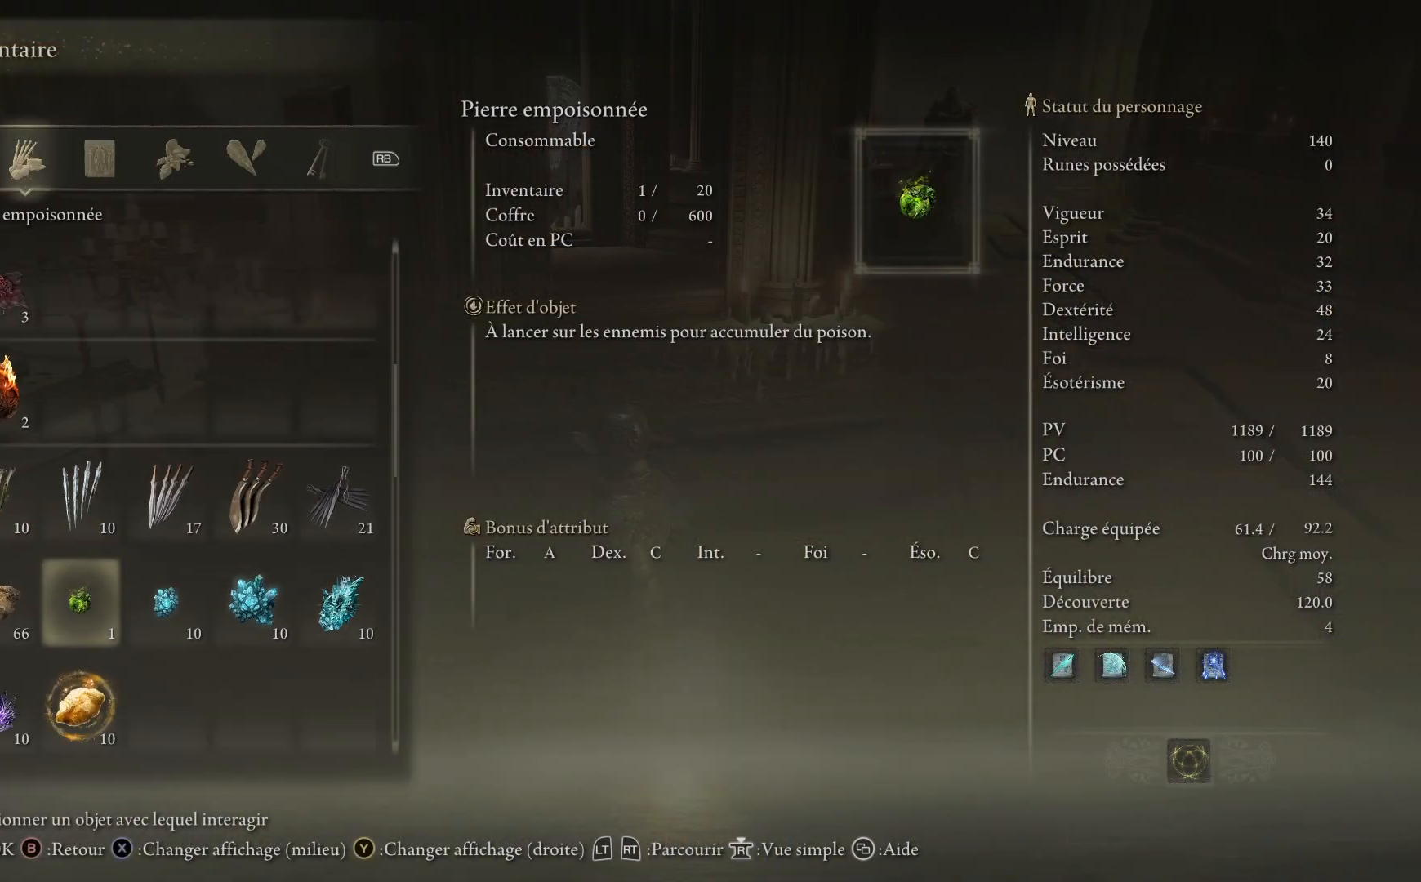
{"buttons": ["DPAD_DOWN"], "left_stick": "center", "right_stick": "center", "events": [[117, "DPAD_DOWN", "up"], [200, "DPAD_DOWN", "down"], [333, "DPAD_DOWN", "up"], [433, "DPAD_DOWN", "down"]]}
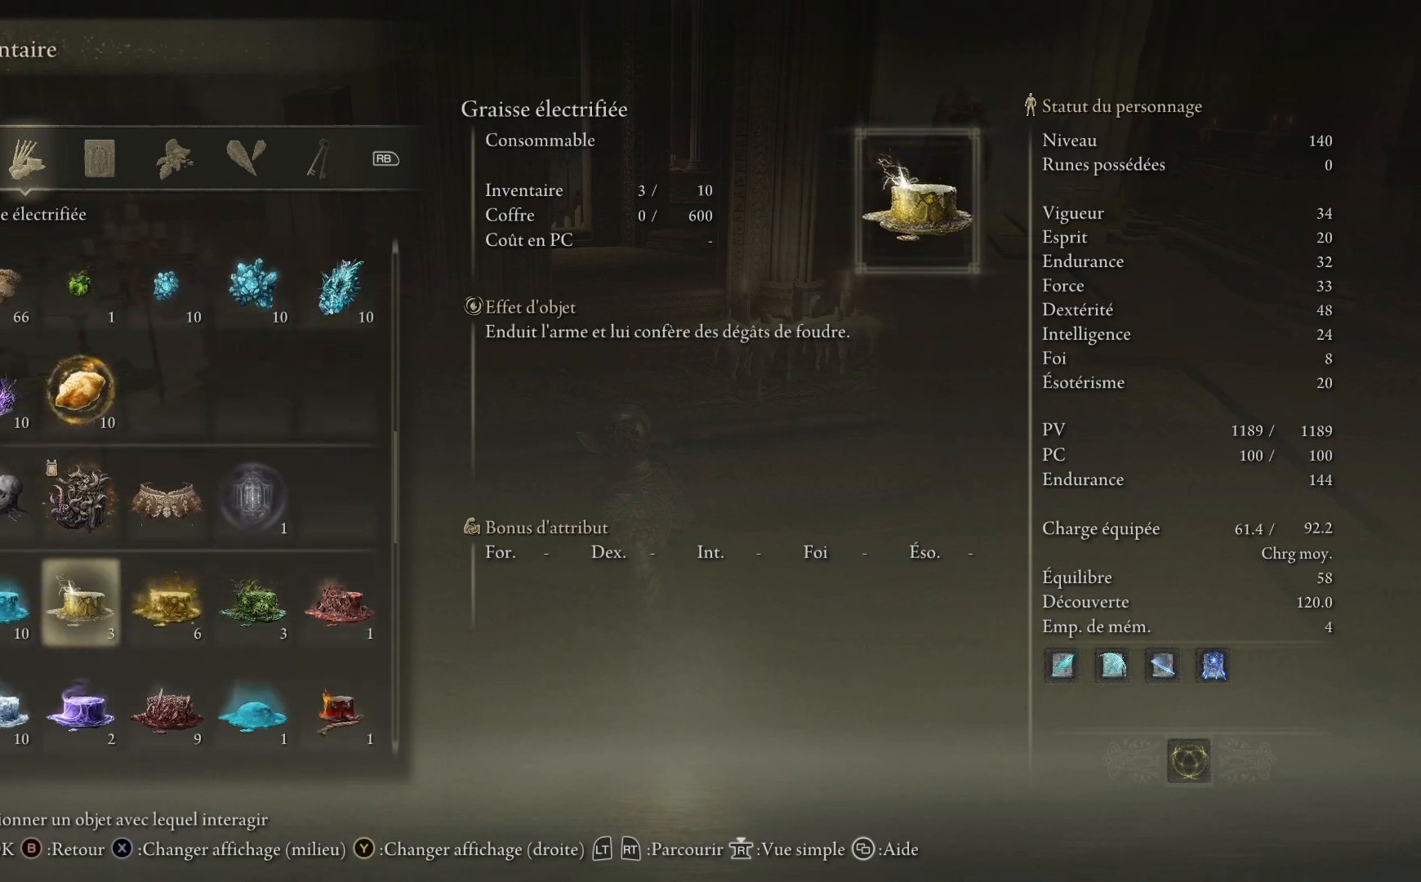
{"buttons": [], "left_stick": "center", "right_stick": "center", "events": [[17, "DPAD_DOWN", "up"], [250, "DPAD_RIGHT", "down"], [333, "DPAD_RIGHT", "up"], [433, "DPAD_RIGHT", "down"], [450, "DPAD_RIGHT", "up"]]}
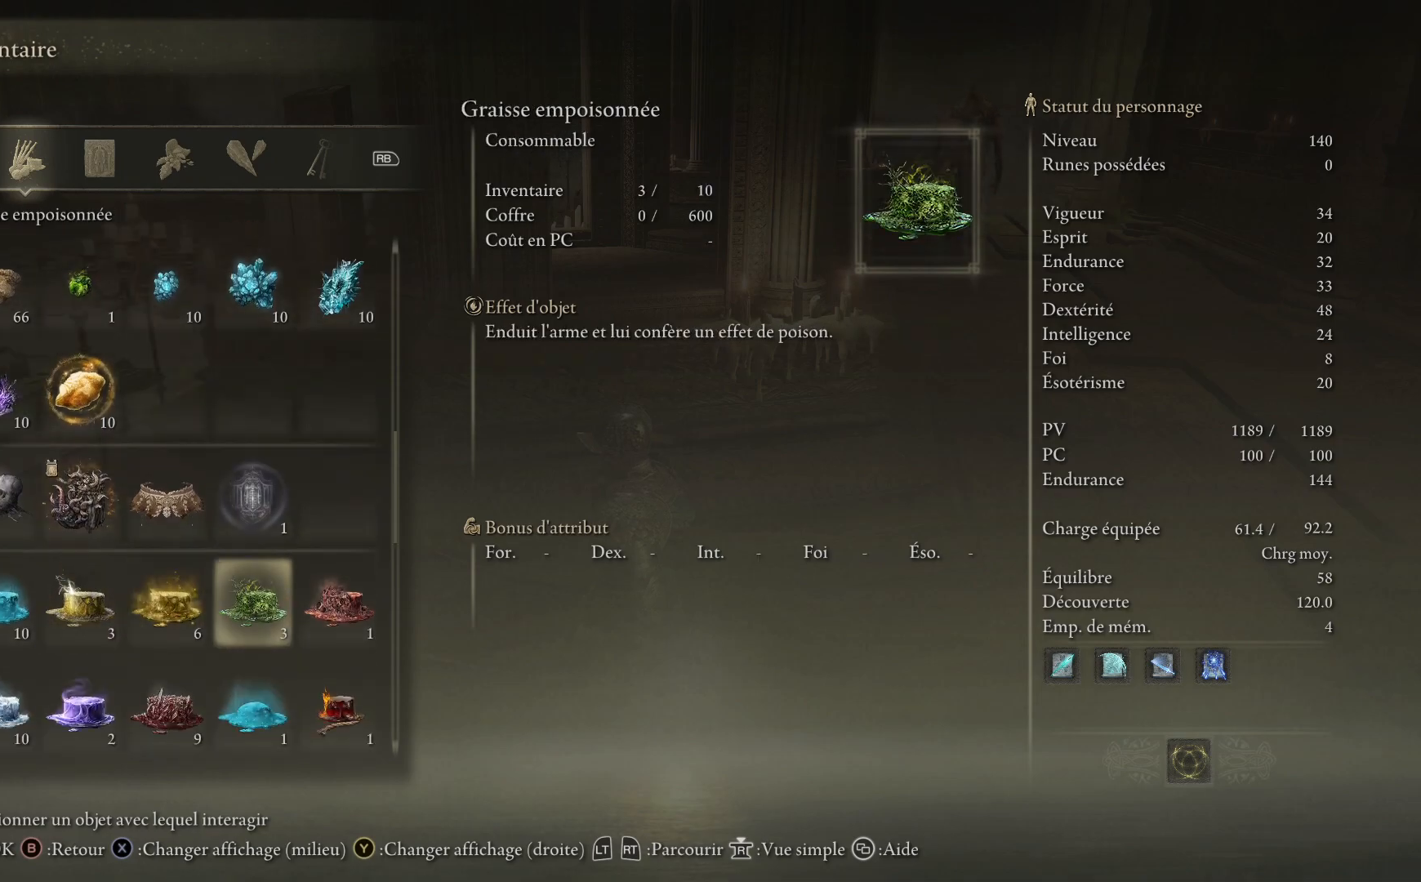
{"buttons": ["A"], "left_stick": "down", "right_stick": "center", "events": [[50, "DPAD_RIGHT", "down"], [83, "DPAD_RIGHT", "up"], [283, "A", "down"], [350, "A", "up"], [450, "A", "down"], [483, "left_stick", "down"]]}